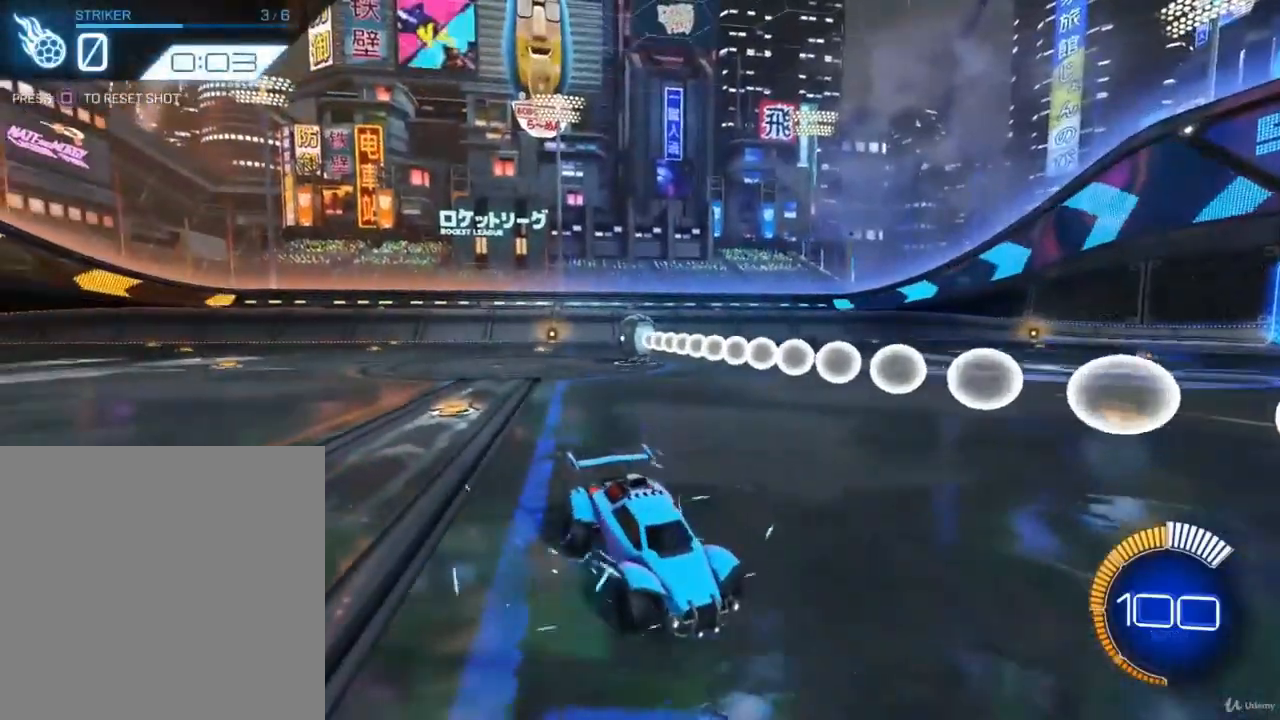
Gameplay with a controller (PlayStation layout); each line is a JSON object with the inputs held at the frame after it. "events" lists button and stick changes between this image and that frame as [ms after this image, input, new state], when the widget could be followed in between.
{"buttons": ["R2"], "left_stick": "center", "right_stick": "center", "events": [[33, "R2", "down"], [133, "left_stick", "left"], [267, "left_stick", "center"]]}
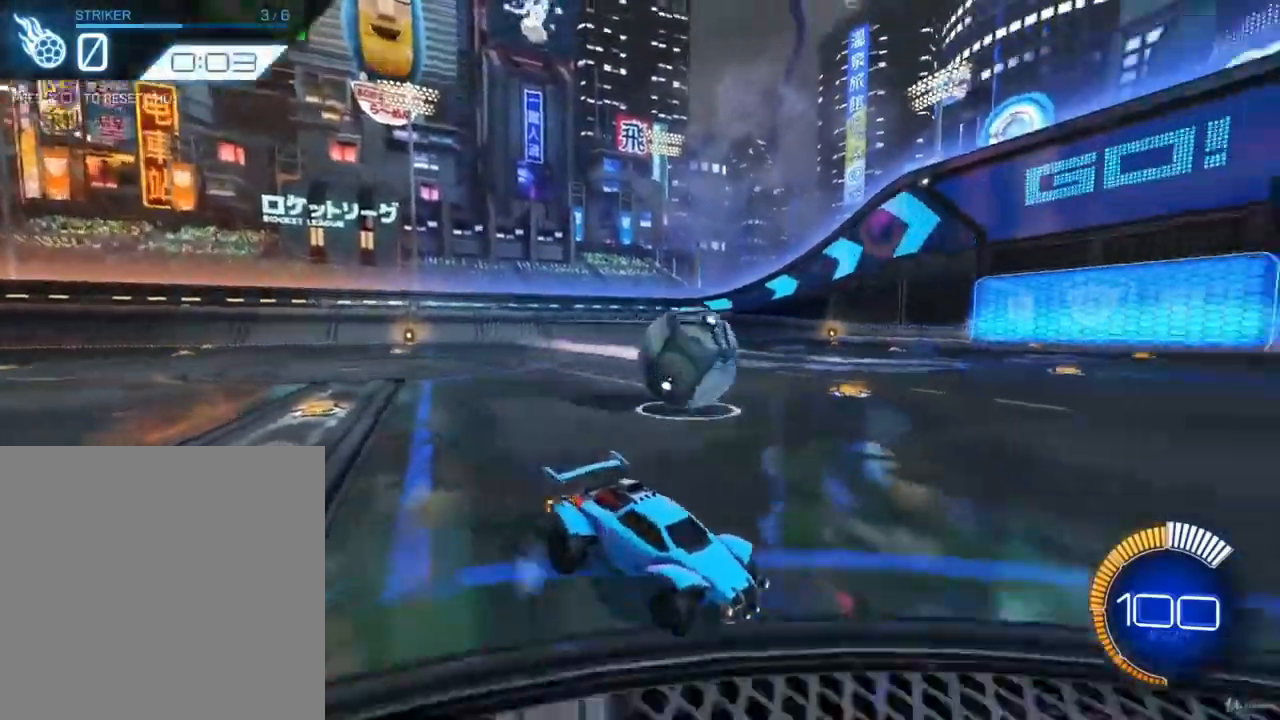
{"buttons": ["CIRCLE", "R2"], "left_stick": "right", "right_stick": "center", "events": [[133, "CIRCLE", "down"], [433, "left_stick", "right"]]}
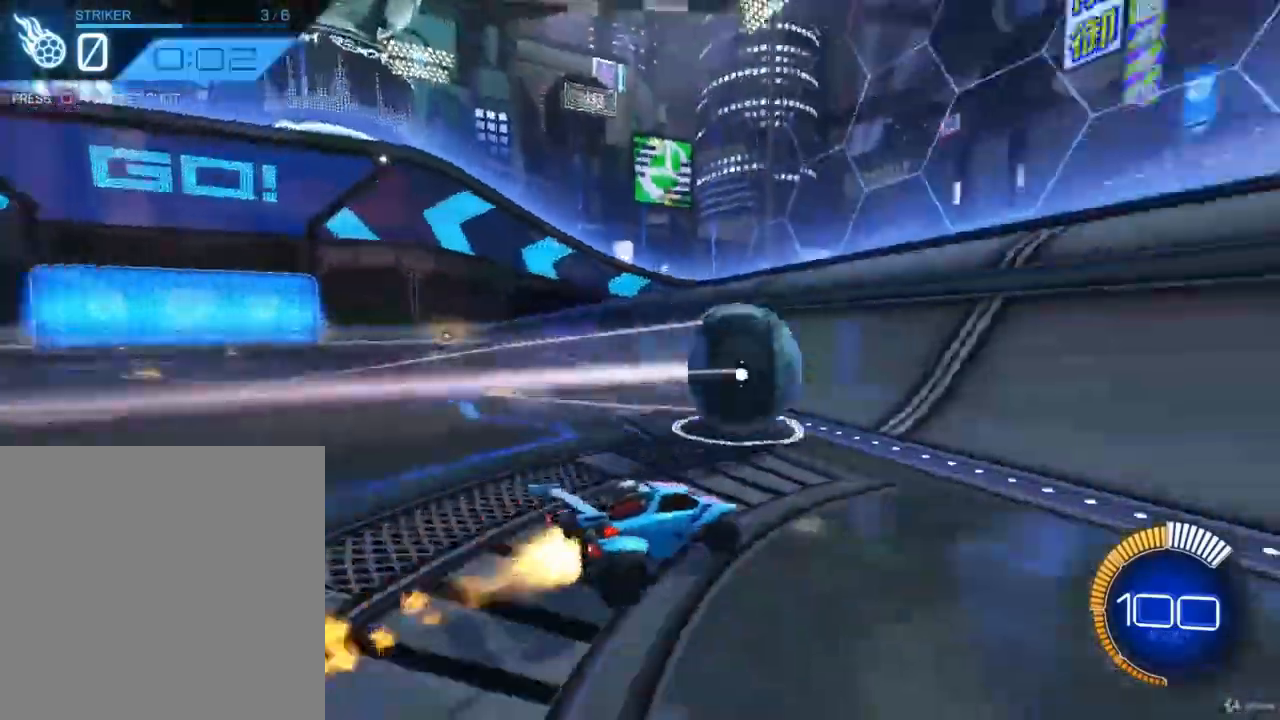
{"buttons": ["R2"], "left_stick": "center", "right_stick": "center", "events": [[67, "left_stick", "center"], [467, "CIRCLE", "up"]]}
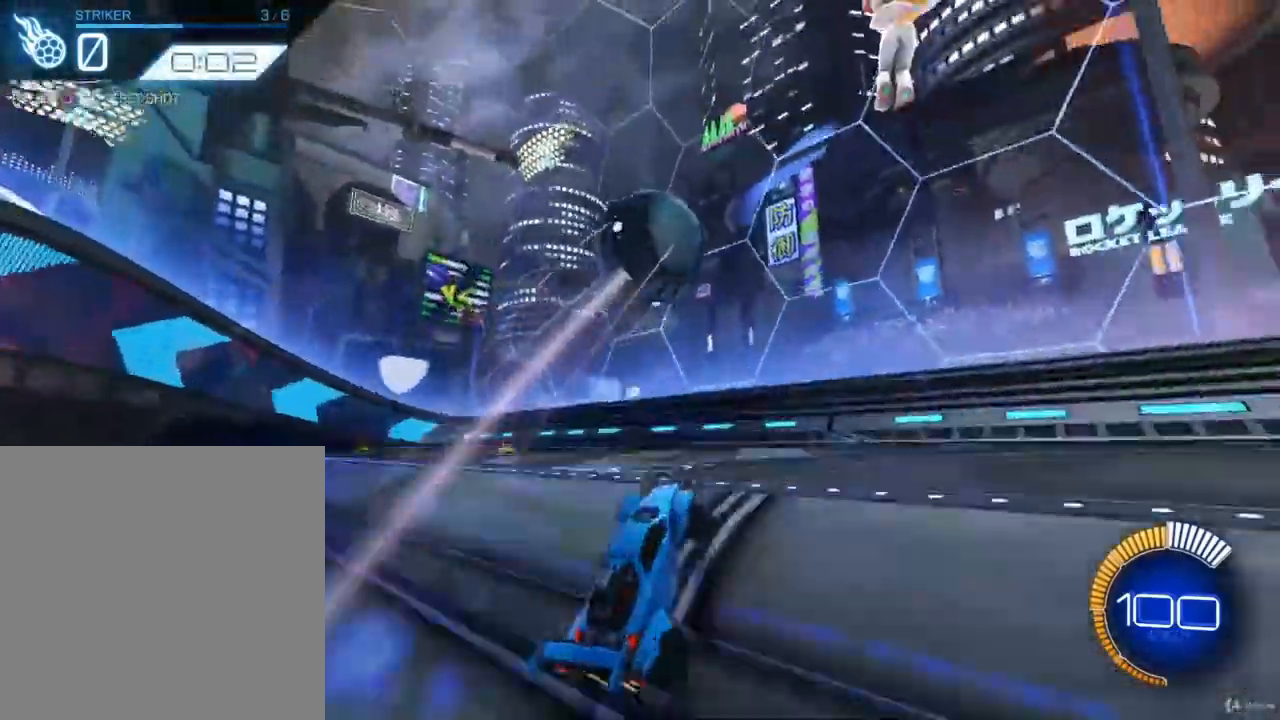
{"buttons": [], "left_stick": "down", "right_stick": "center", "events": [[200, "CIRCLE", "down"], [333, "CIRCLE", "up"], [467, "left_stick", "down"], [500, "R2", "up"]]}
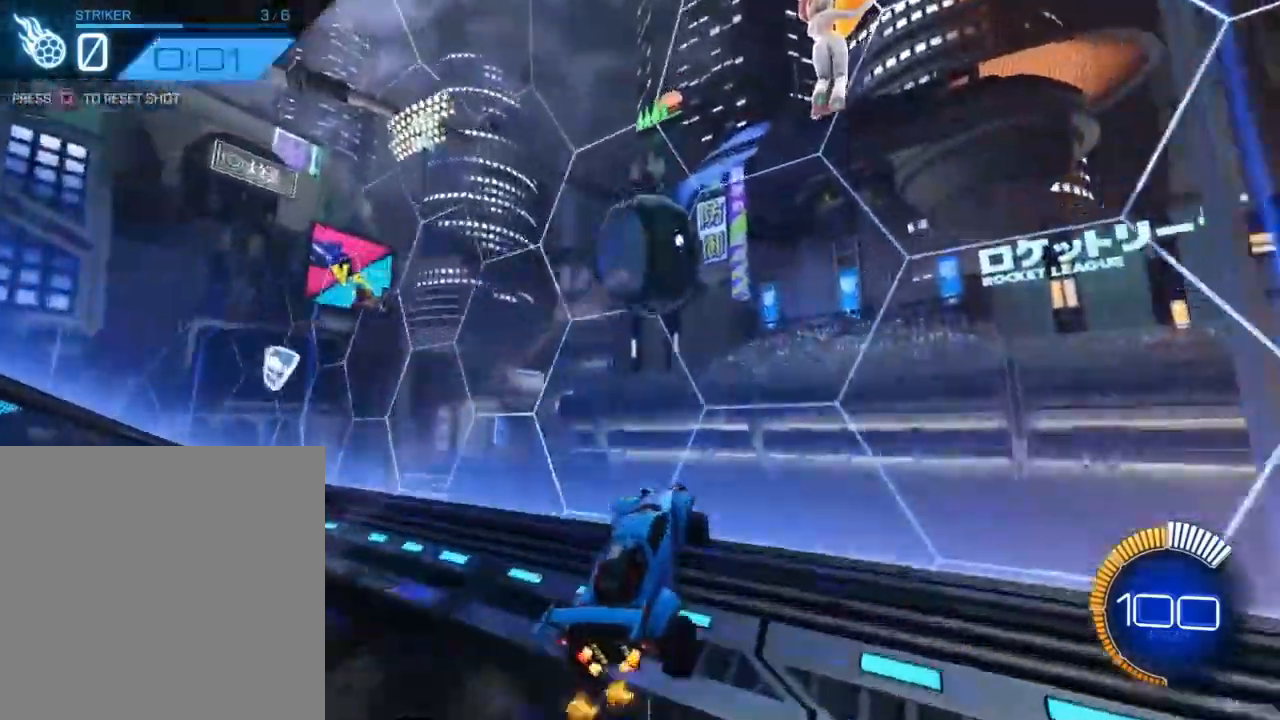
{"buttons": [], "left_stick": "down-left", "right_stick": "center", "events": [[133, "L1", "down"], [133, "left_stick", "down-left"], [233, "left_stick", "center"], [333, "L1", "up"], [400, "left_stick", "down-left"]]}
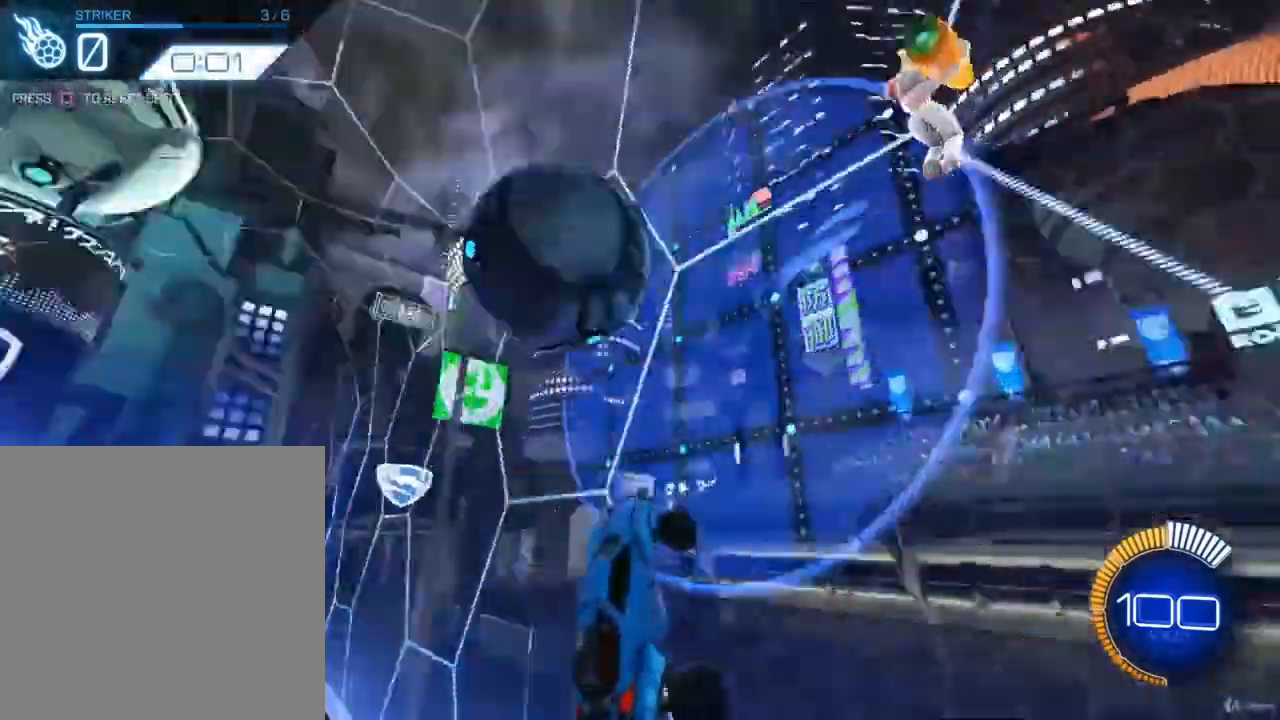
{"buttons": [], "left_stick": "down-right", "right_stick": "center", "events": [[67, "left_stick", "center"], [233, "left_stick", "down-right"], [300, "CROSS", "down"], [500, "CROSS", "up"]]}
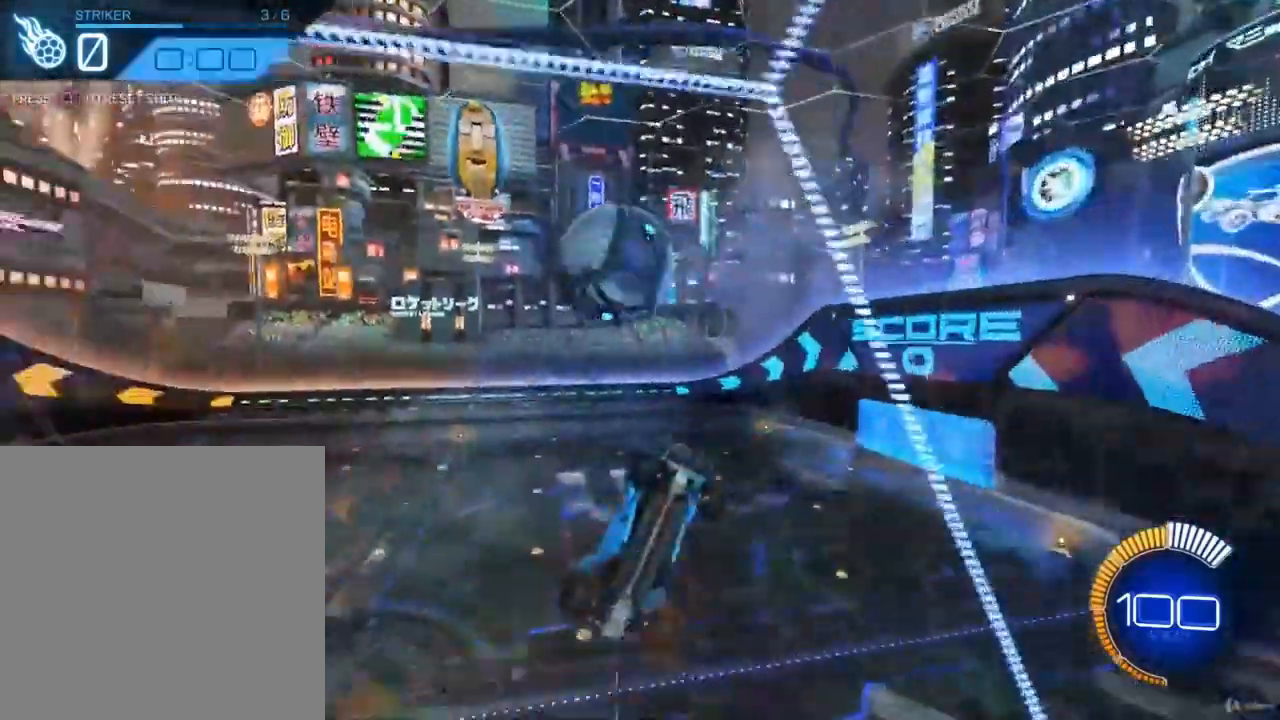
{"buttons": ["CIRCLE"], "left_stick": "center", "right_stick": "center", "events": [[100, "L1", "down"], [167, "left_stick", "down-left"], [233, "left_stick", "center"], [267, "CIRCLE", "down"], [267, "L1", "up"]]}
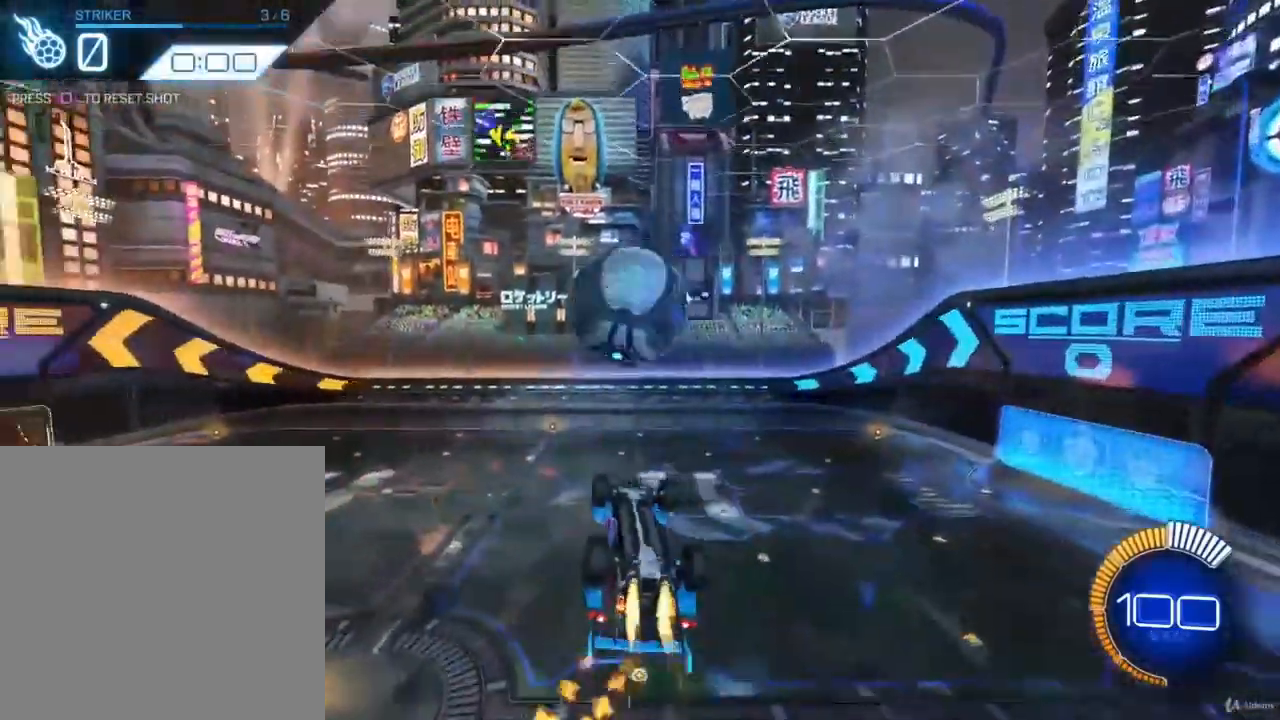
{"buttons": ["CROSS", "CIRCLE"], "left_stick": "up-left", "right_stick": "center", "events": [[400, "left_stick", "up-left"], [433, "CROSS", "down"]]}
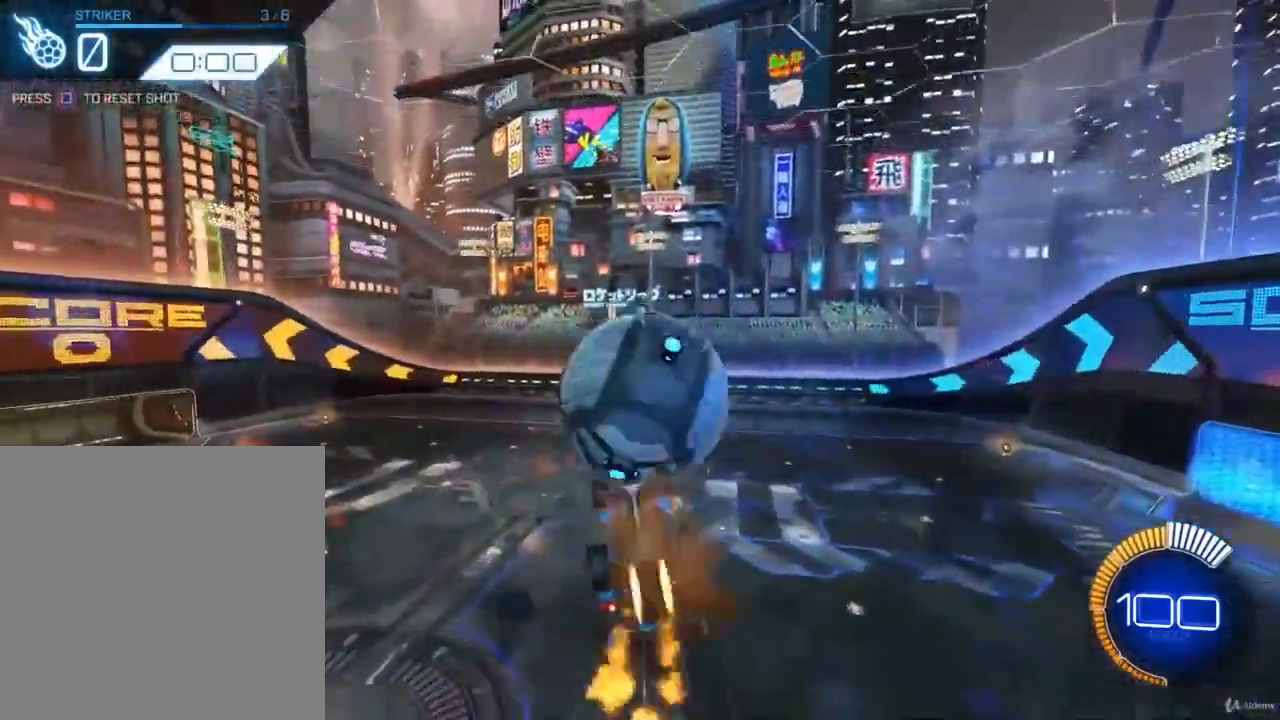
{"buttons": [], "left_stick": "center", "right_stick": "center", "events": [[100, "CROSS", "up"], [100, "left_stick", "down"], [400, "left_stick", "down-right"], [433, "CIRCLE", "up"], [500, "left_stick", "center"]]}
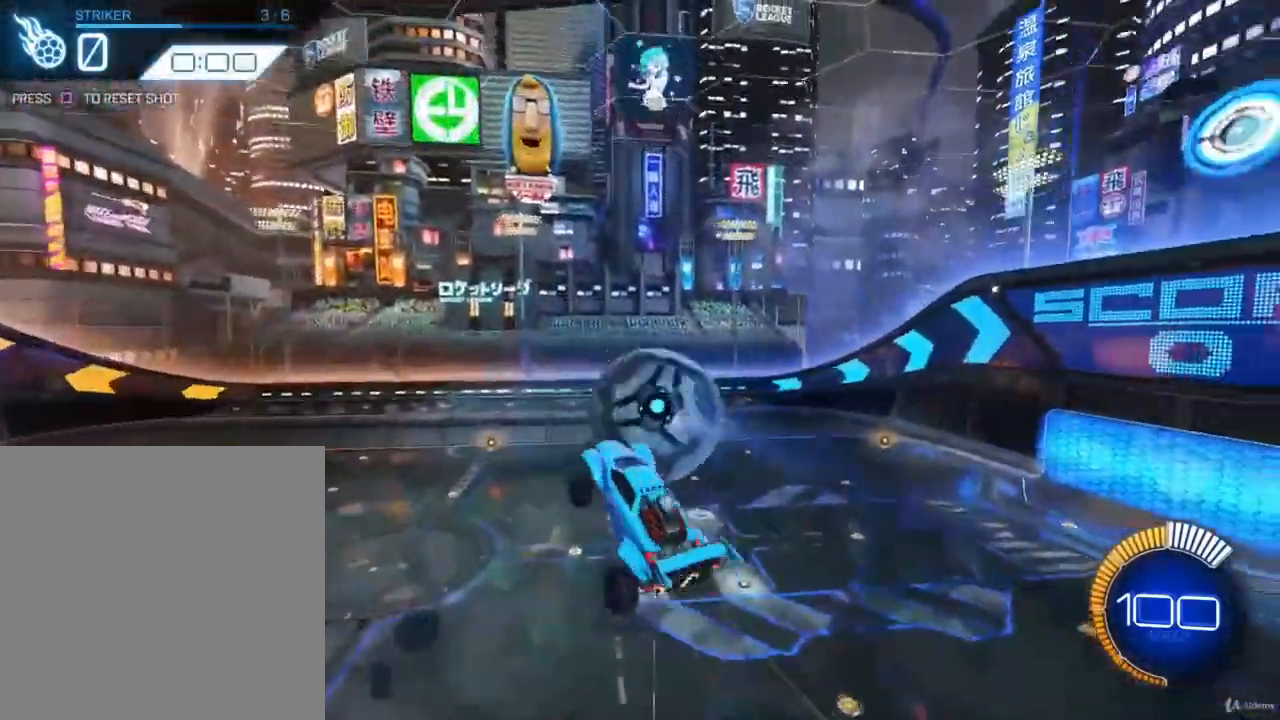
{"buttons": ["CIRCLE"], "left_stick": "left", "right_stick": "center", "events": [[367, "left_stick", "left"], [500, "CIRCLE", "down"]]}
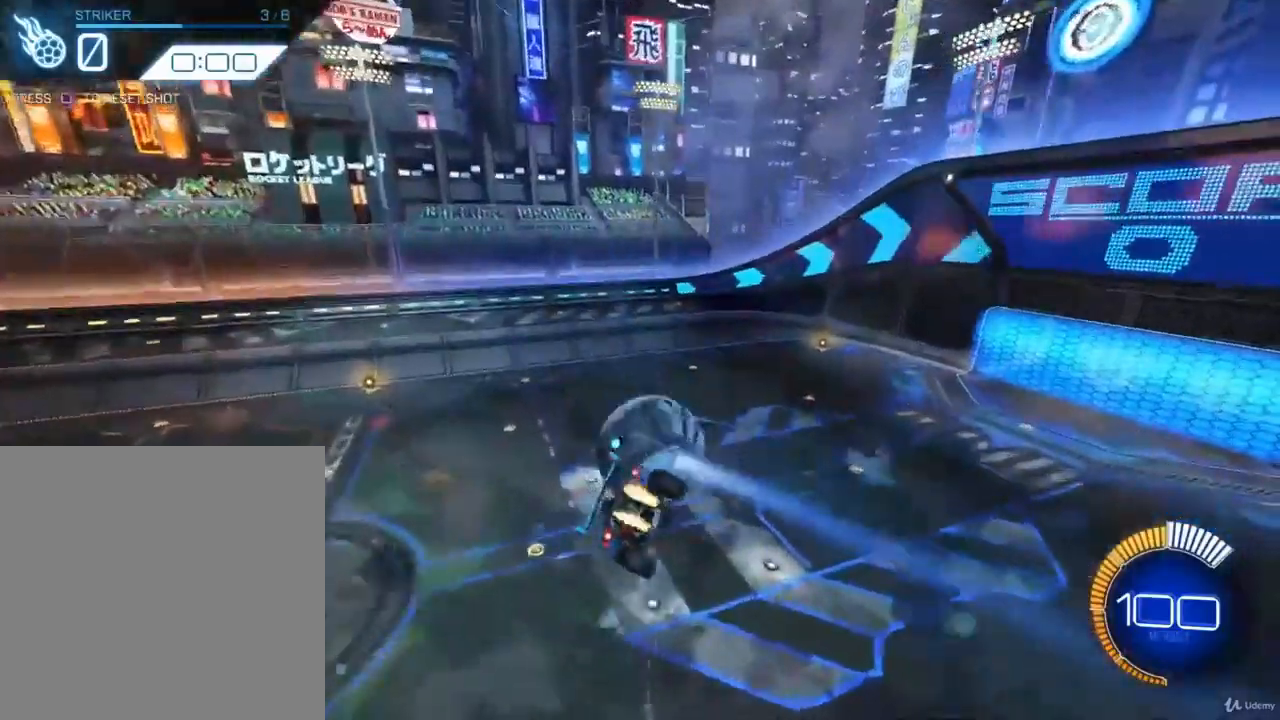
{"buttons": ["L1"], "left_stick": "left", "right_stick": "center", "events": [[33, "L1", "down"], [400, "CIRCLE", "up"]]}
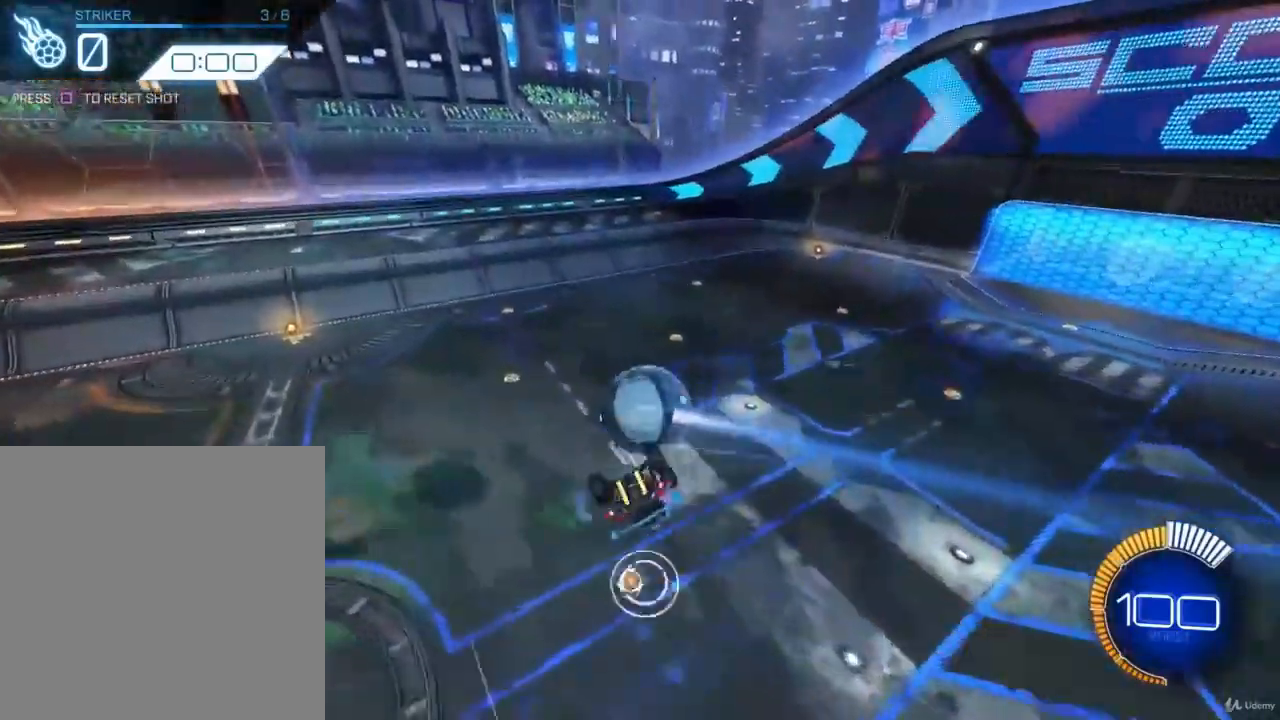
{"buttons": [], "left_stick": "down-left", "right_stick": "center", "events": [[67, "left_stick", "down-left"], [367, "L1", "up"]]}
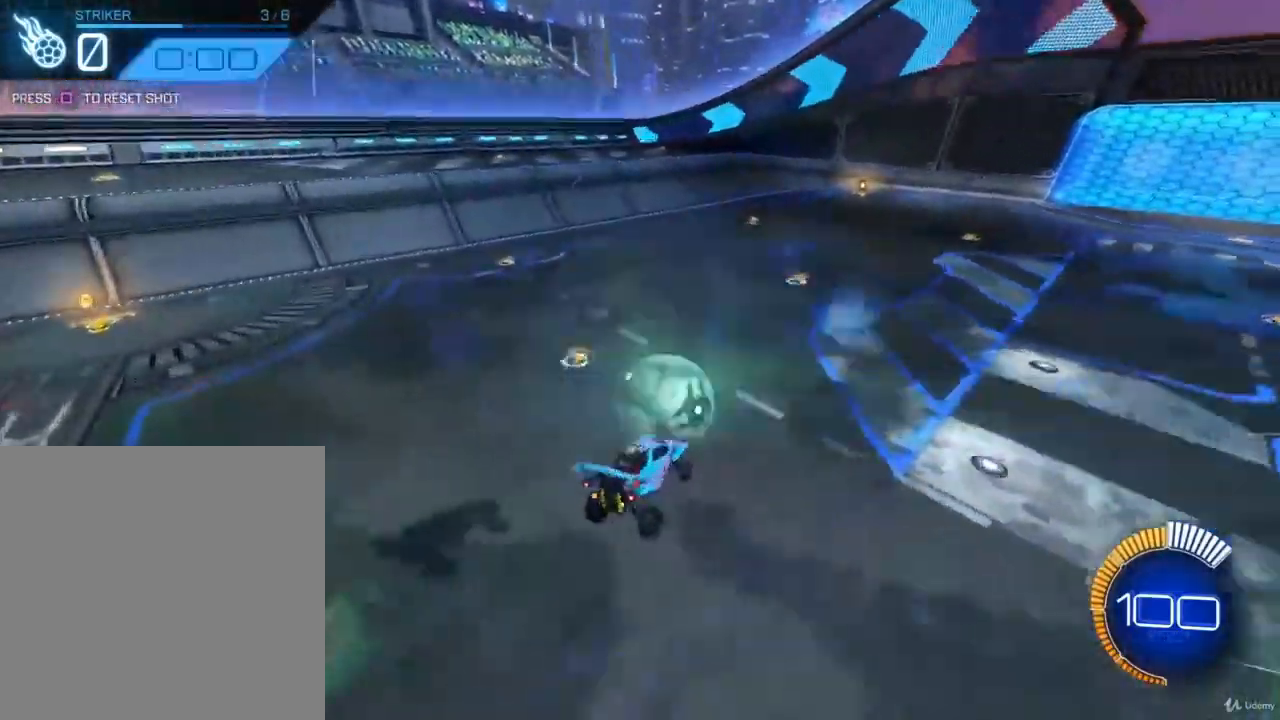
{"buttons": [], "left_stick": "center", "right_stick": "center", "events": [[100, "left_stick", "center"]]}
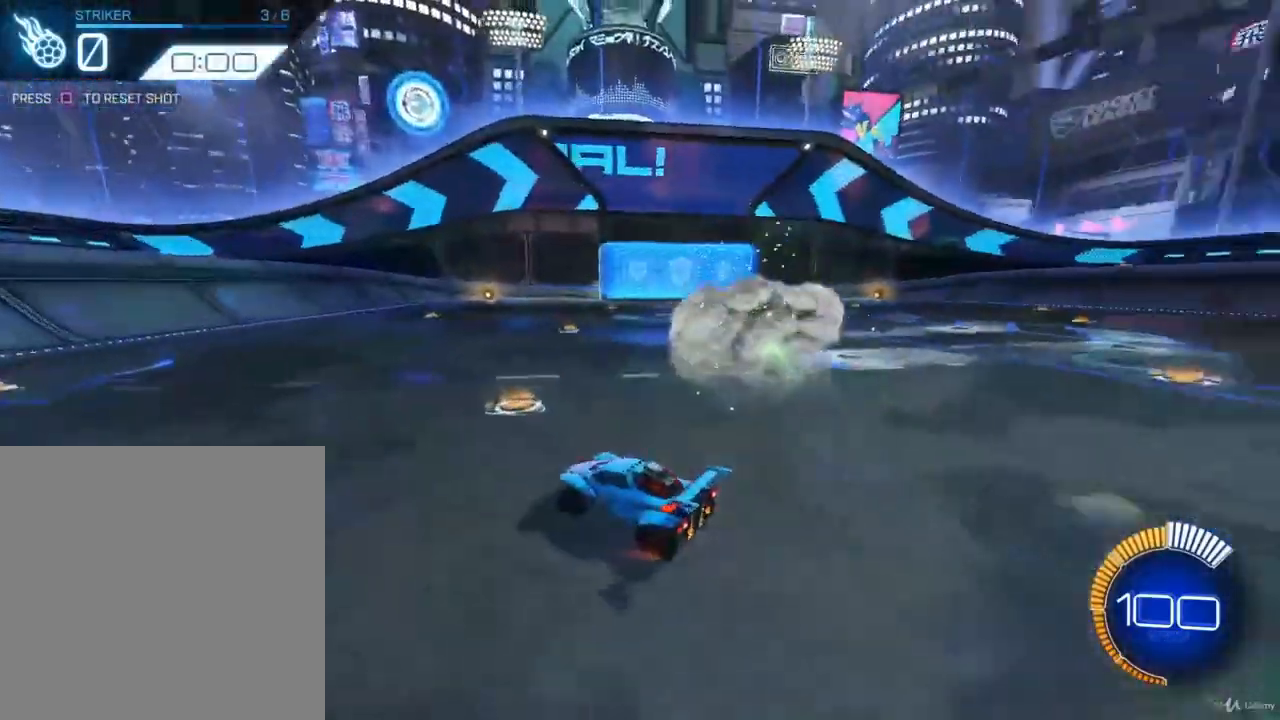
{"buttons": ["L1", "R2"], "left_stick": "right", "right_stick": "center", "events": [[100, "left_stick", "right"], [233, "R2", "down"], [367, "L1", "down"]]}
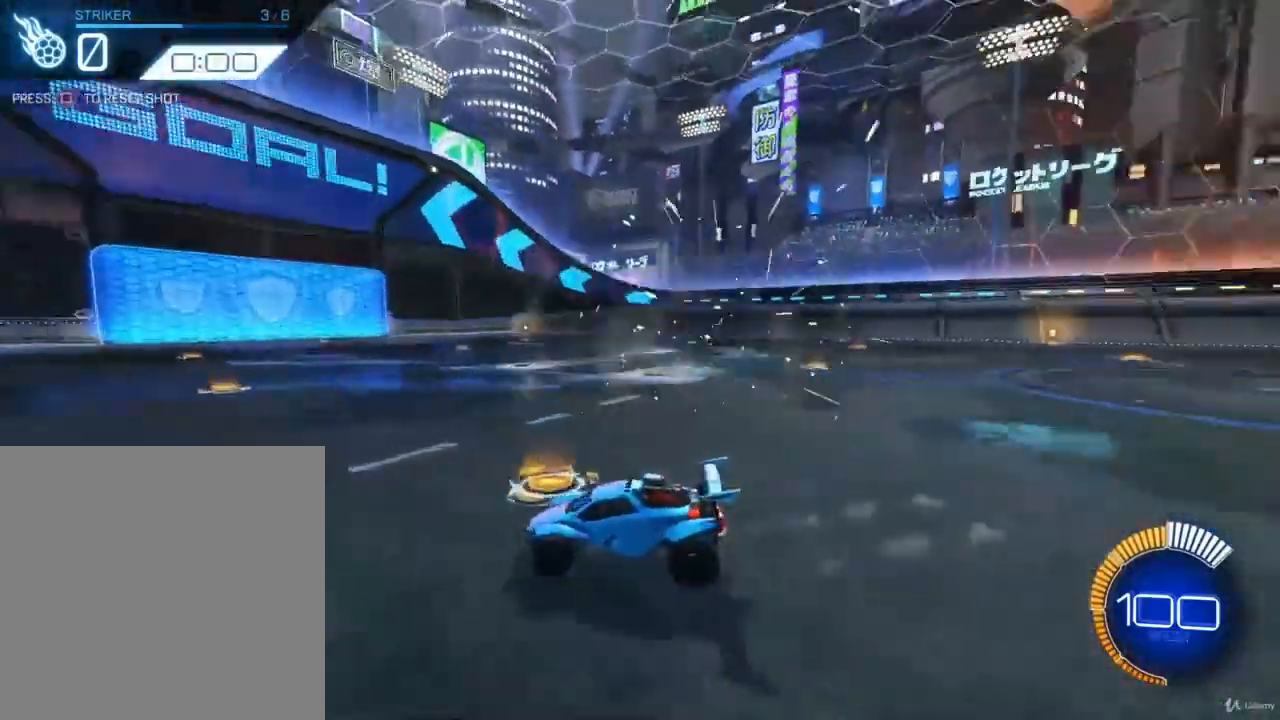
{"buttons": ["R2"], "left_stick": "right", "right_stick": "center", "events": [[67, "L1", "up"]]}
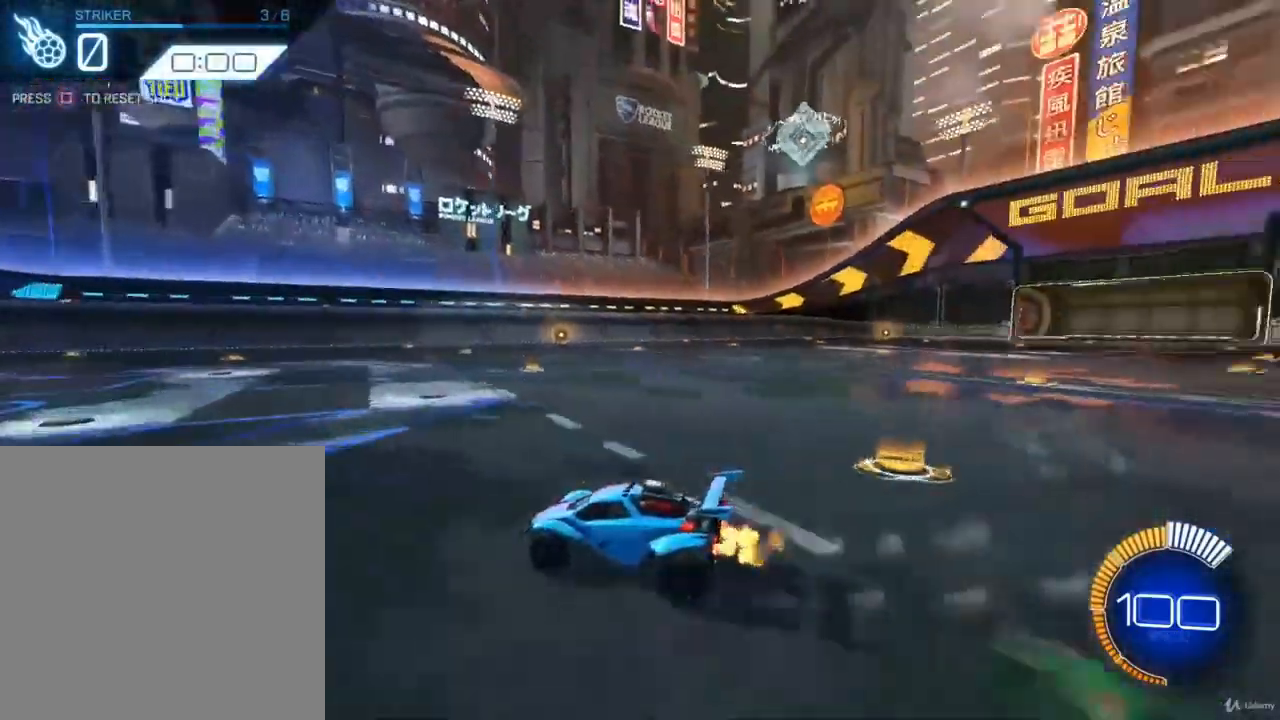
{"buttons": [], "left_stick": "center", "right_stick": "center", "events": [[33, "R2", "up"], [33, "left_stick", "center"]]}